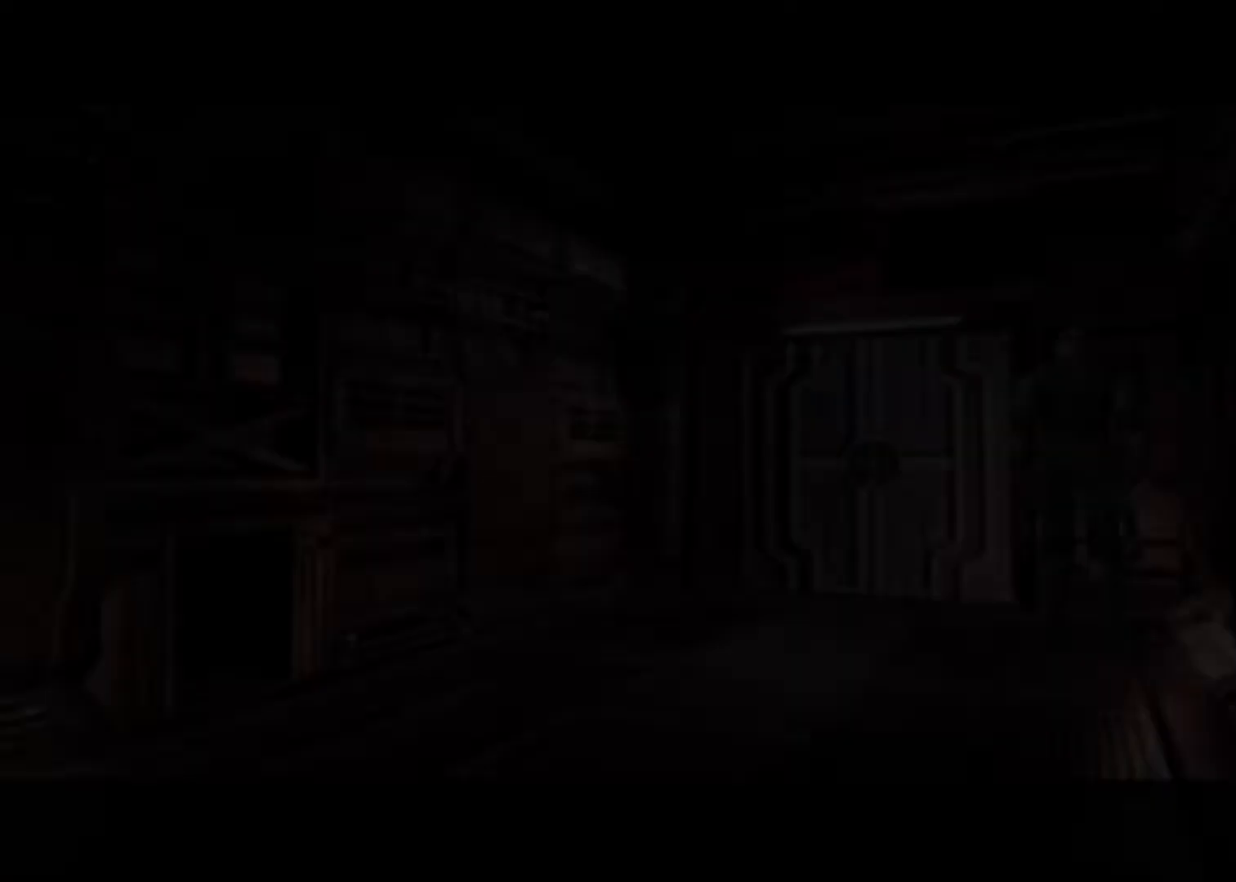
Gameplay with keyboard; each line is a JSON object with the keys held at the frame after it. "events" lists presses ("down") and releases ("up") of "action", "aim", "cancel", "down", "left", "menu", "quick", "right", "sub" and "up" between this image and that frame as [ms after this image, input, new state], when the widget could be followed in between. No other keys are recorded. Mouse input is not recorded. Key names are as the overlay labels them; some are game actions (e.g. jump) rather than physical keys.
{"keys": ["right", "up"], "events": [[100, "right", "down"], [200, "right", "up"], [467, "right", "down"]]}
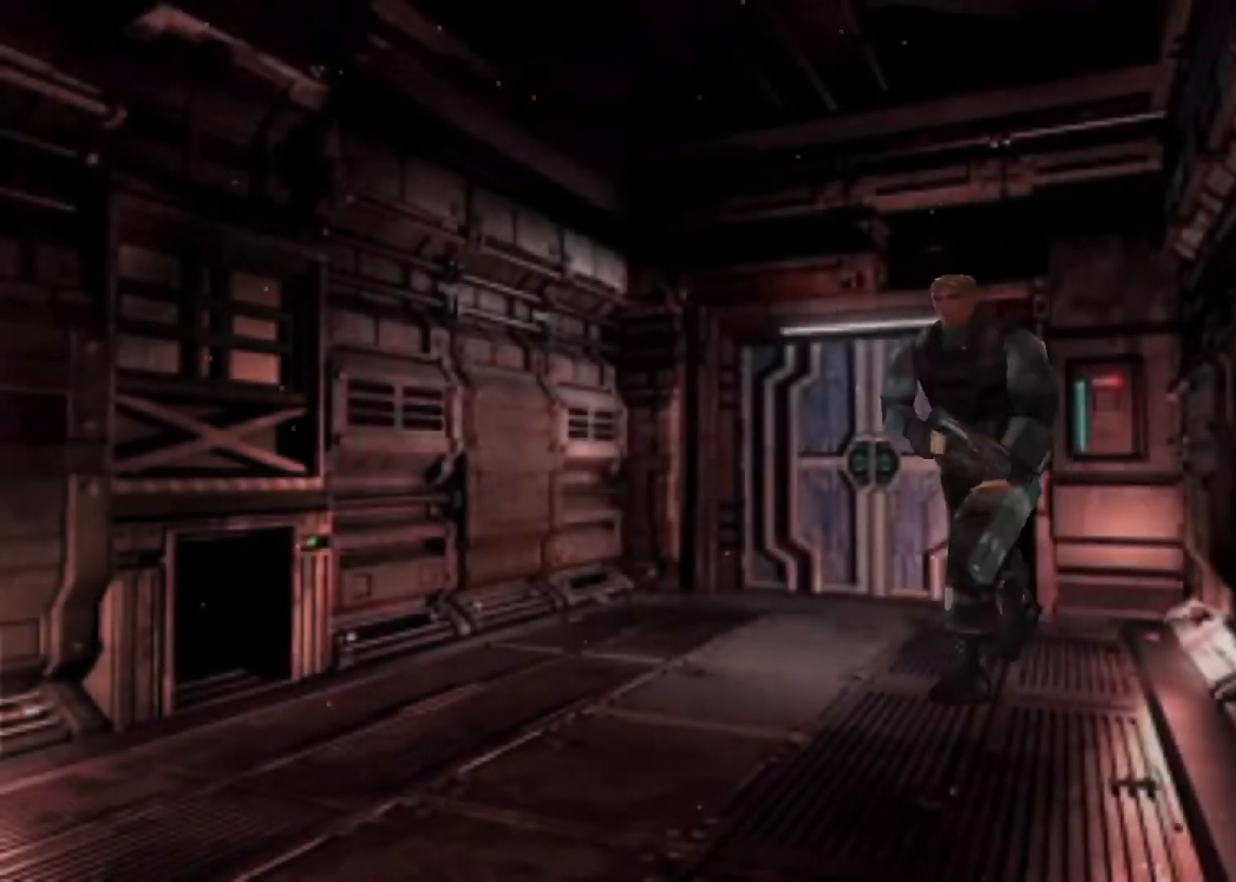
{"keys": ["up"], "events": [[67, "right", "up"]]}
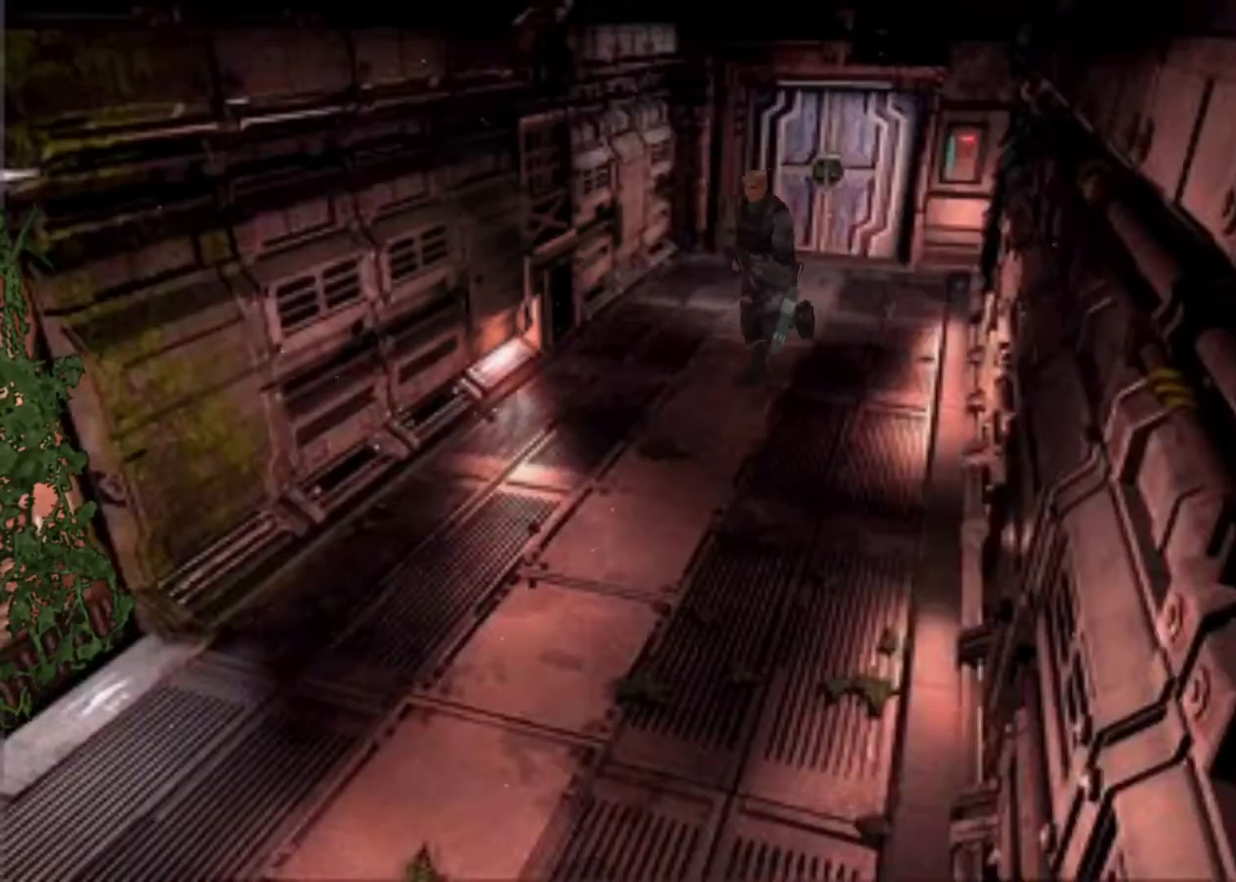
{"keys": ["up"], "events": []}
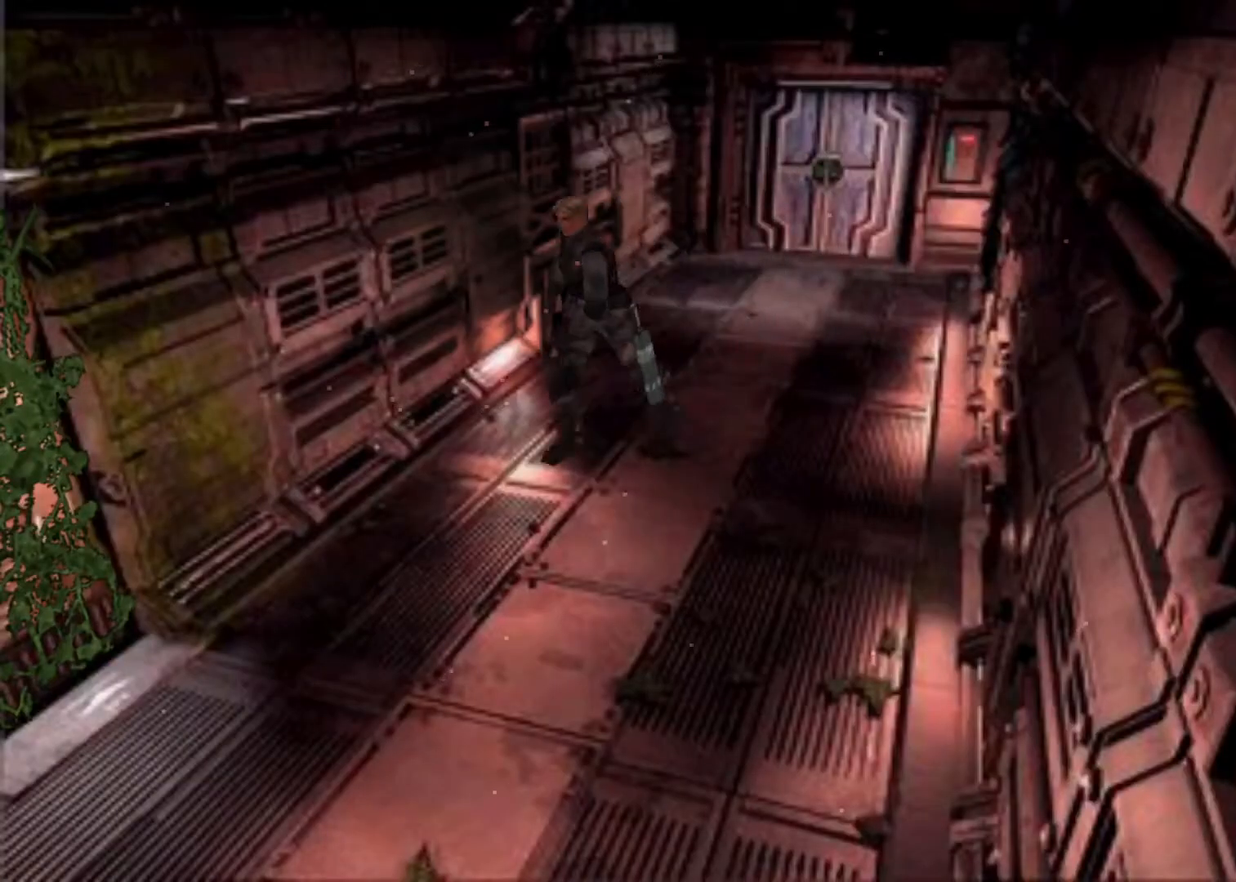
{"keys": ["sub", "up"], "events": [[367, "sub", "down"], [433, "sub", "up"], [500, "sub", "down"]]}
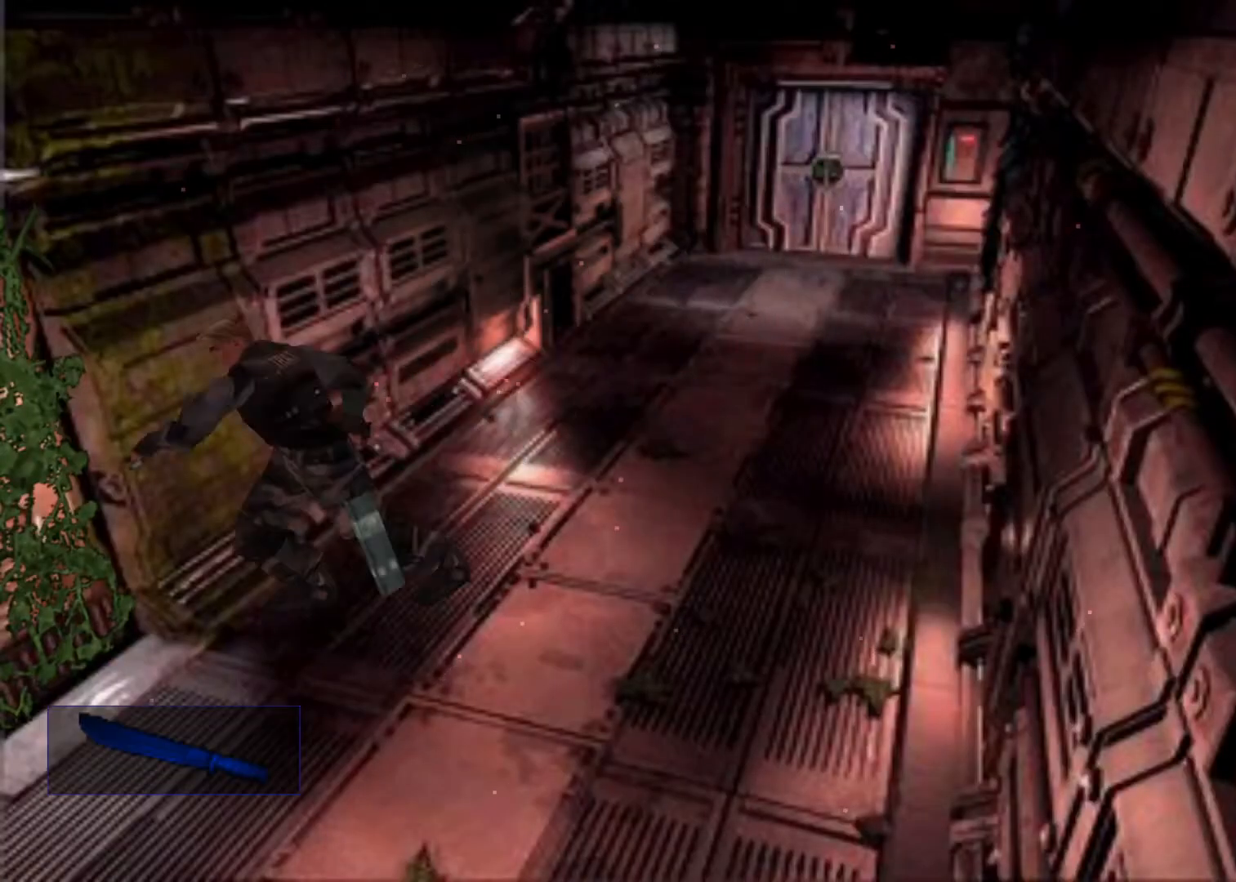
{"keys": ["sub", "up"], "events": [[67, "sub", "up"], [100, "sub", "down"], [167, "sub", "up"], [233, "sub", "down"], [300, "sub", "up"], [400, "sub", "down"], [433, "sub", "up"], [467, "sub", "down"]]}
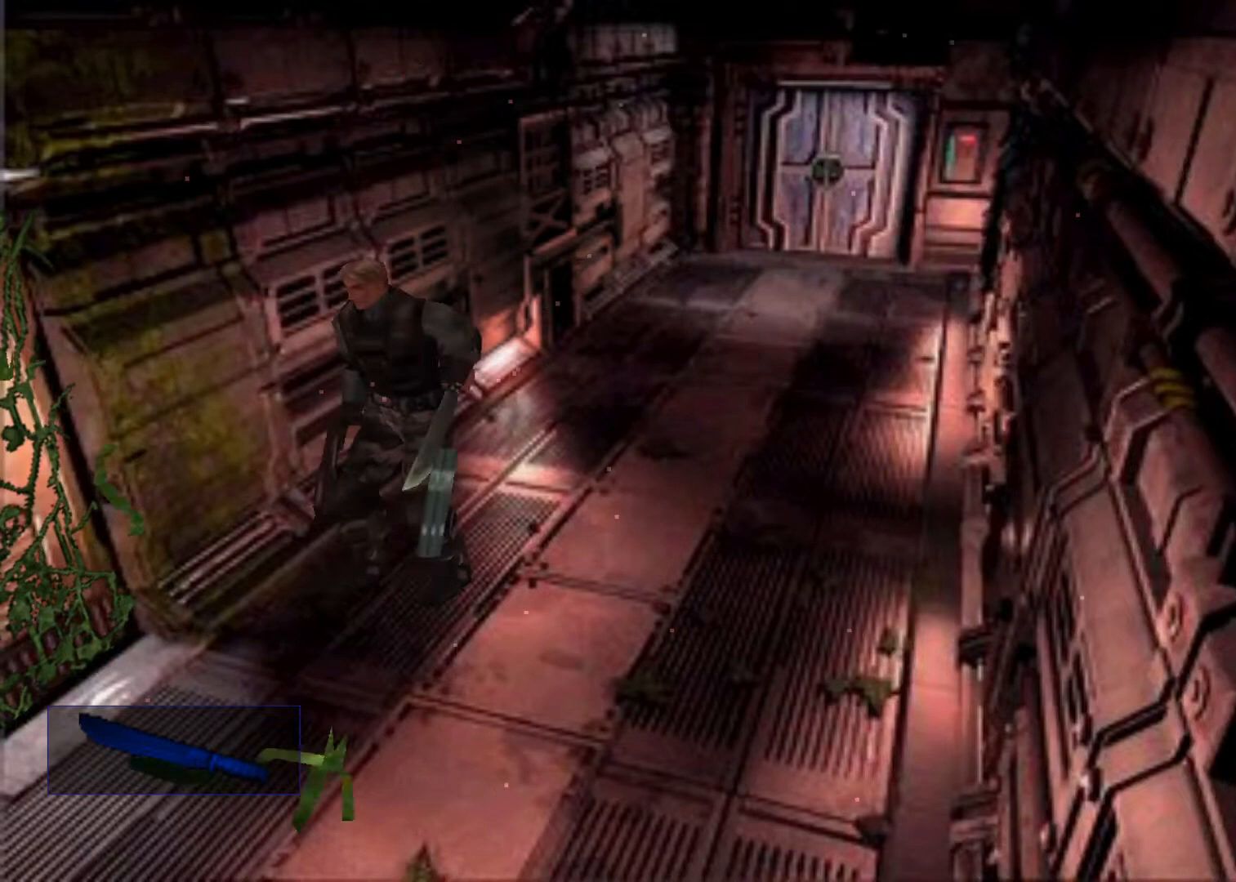
{"keys": ["up"], "events": [[33, "sub", "up"], [133, "sub", "down"], [167, "sub", "up"], [267, "sub", "down"], [300, "sub", "up"], [400, "sub", "down"], [467, "sub", "up"]]}
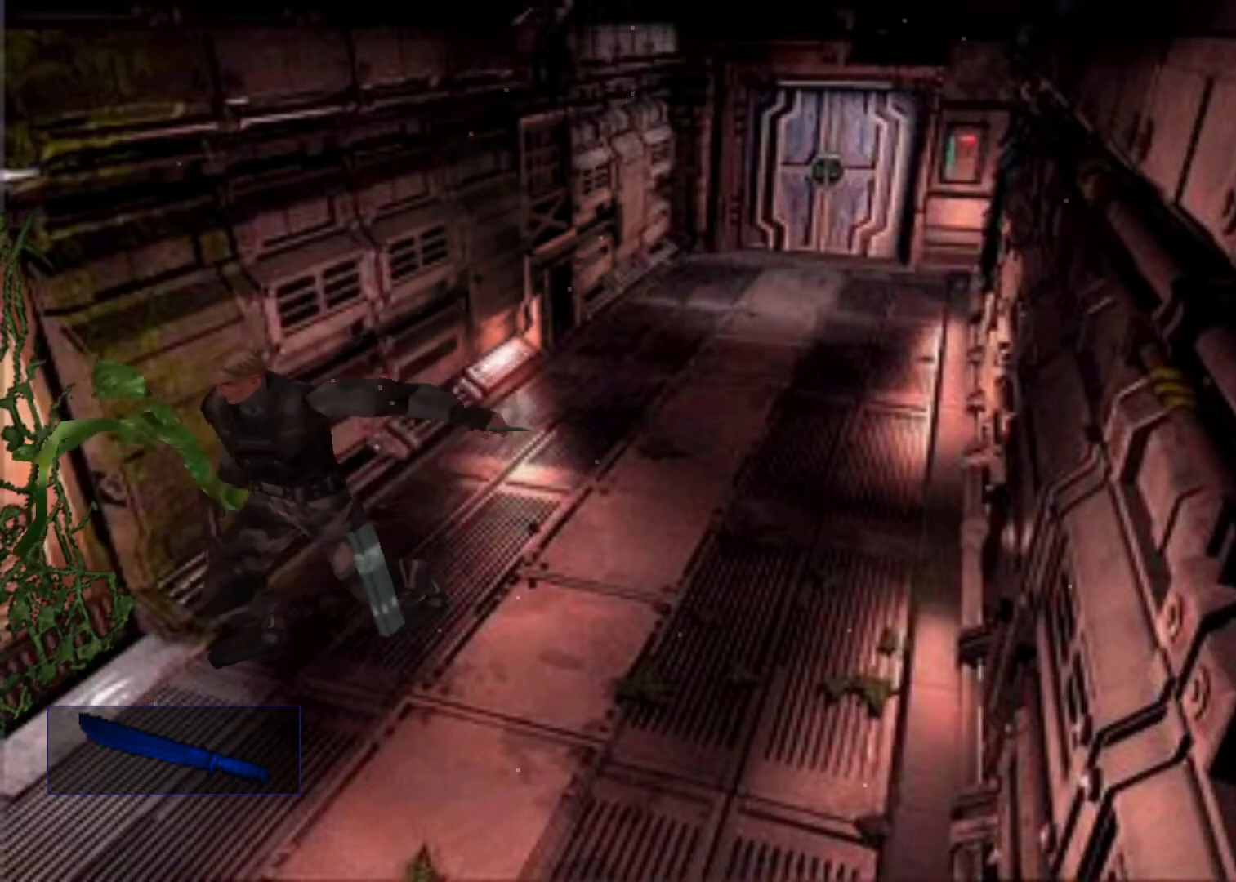
{"keys": ["up"], "events": [[33, "sub", "down"], [100, "sub", "up"], [267, "sub", "down"], [333, "sub", "up"], [433, "sub", "down"], [467, "sub", "up"]]}
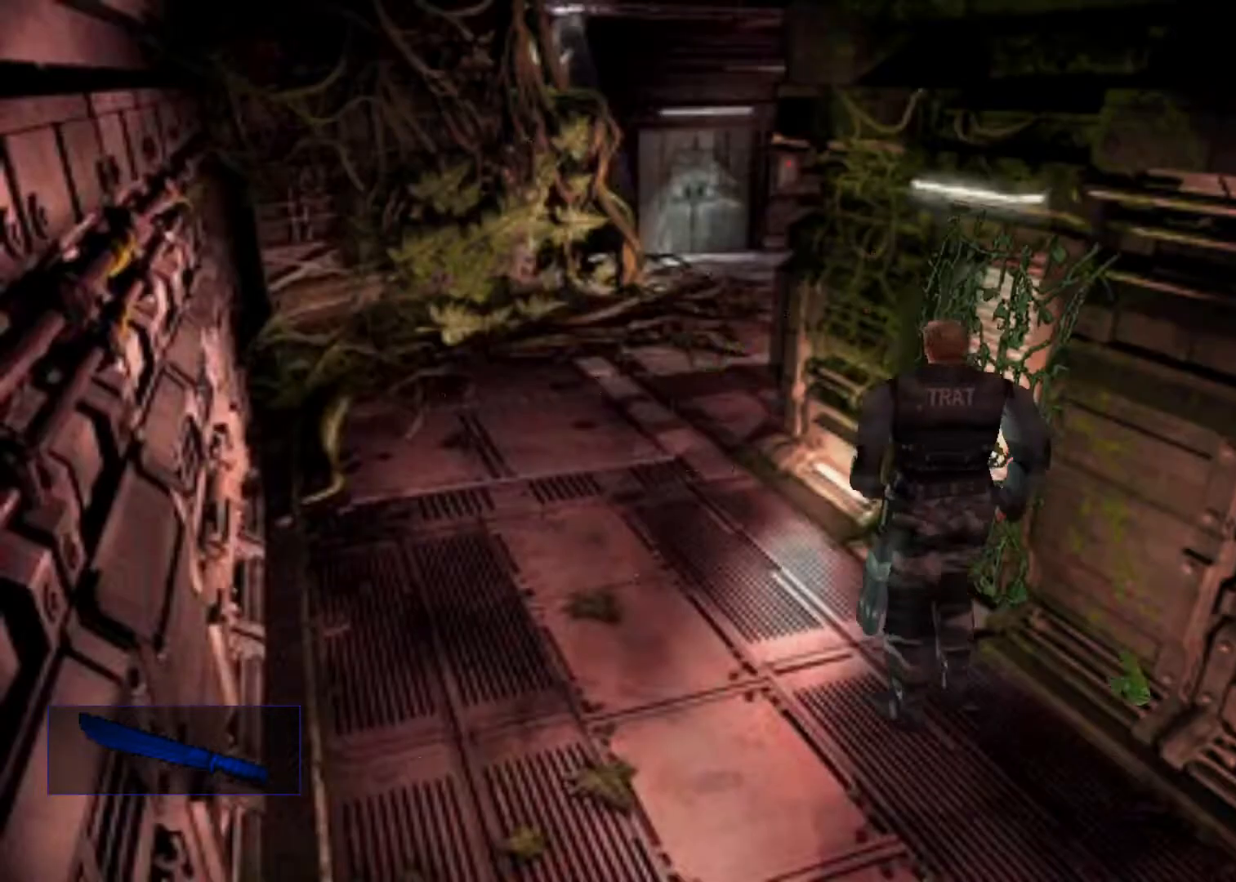
{"keys": ["up"], "events": [[67, "sub", "down"], [100, "sub", "up"], [200, "sub", "down"], [233, "sub", "up"]]}
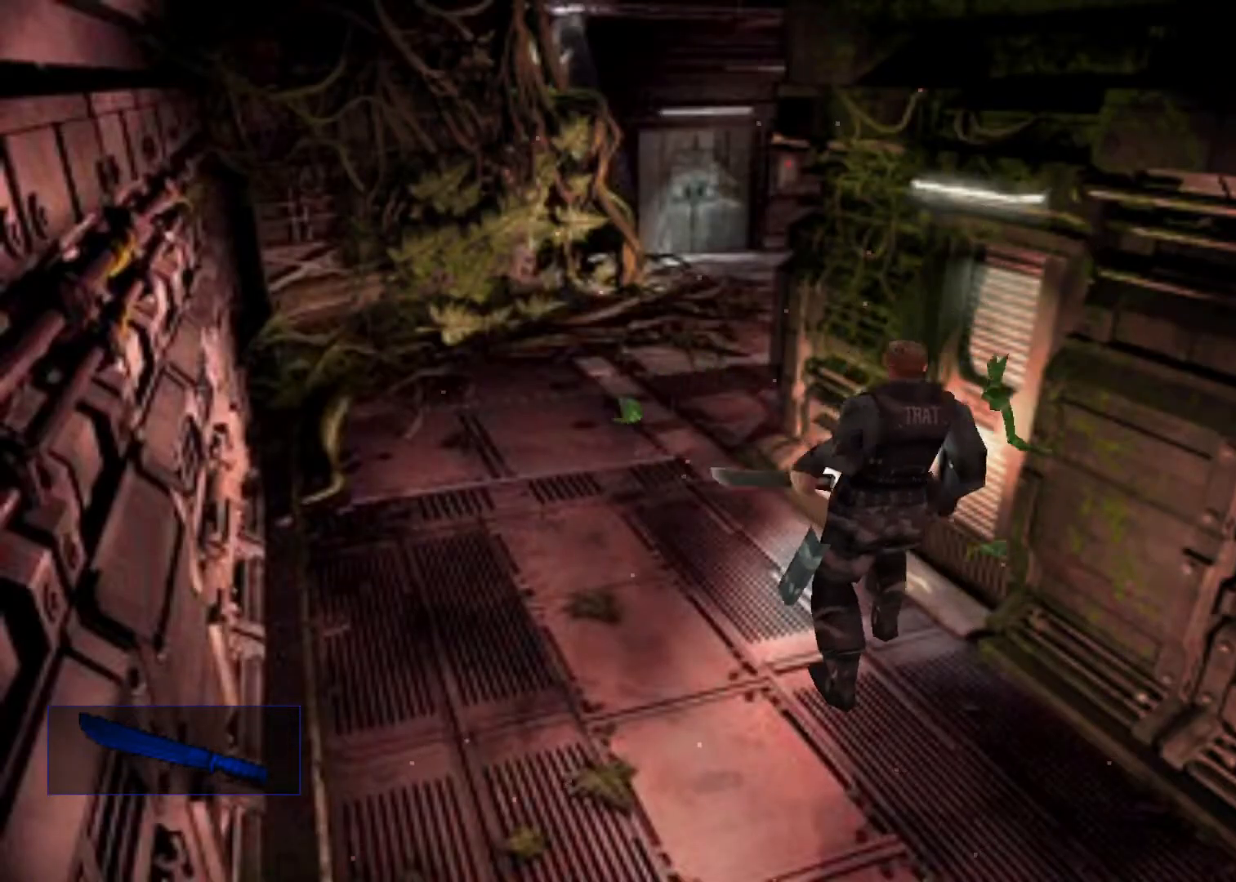
{"keys": ["up"], "events": []}
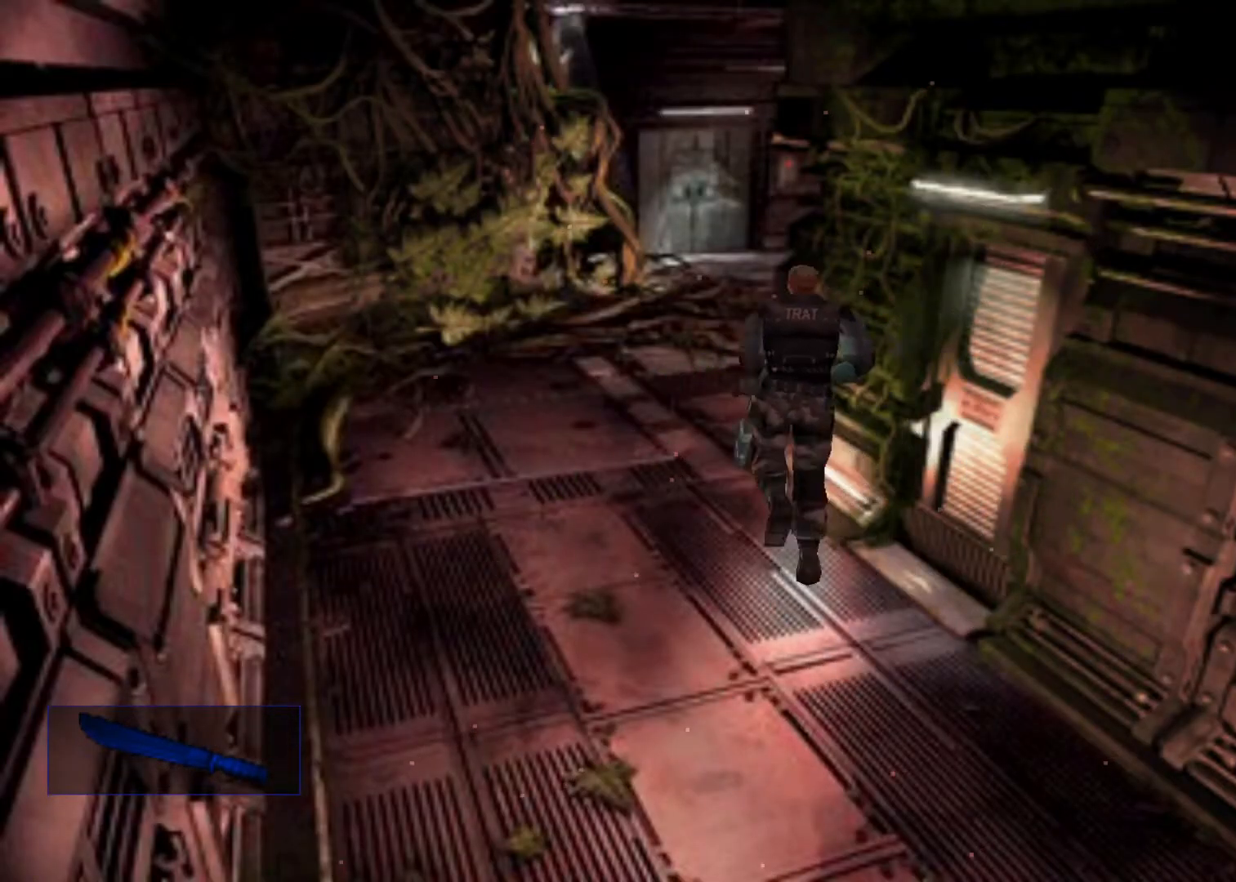
{"keys": ["up"], "events": []}
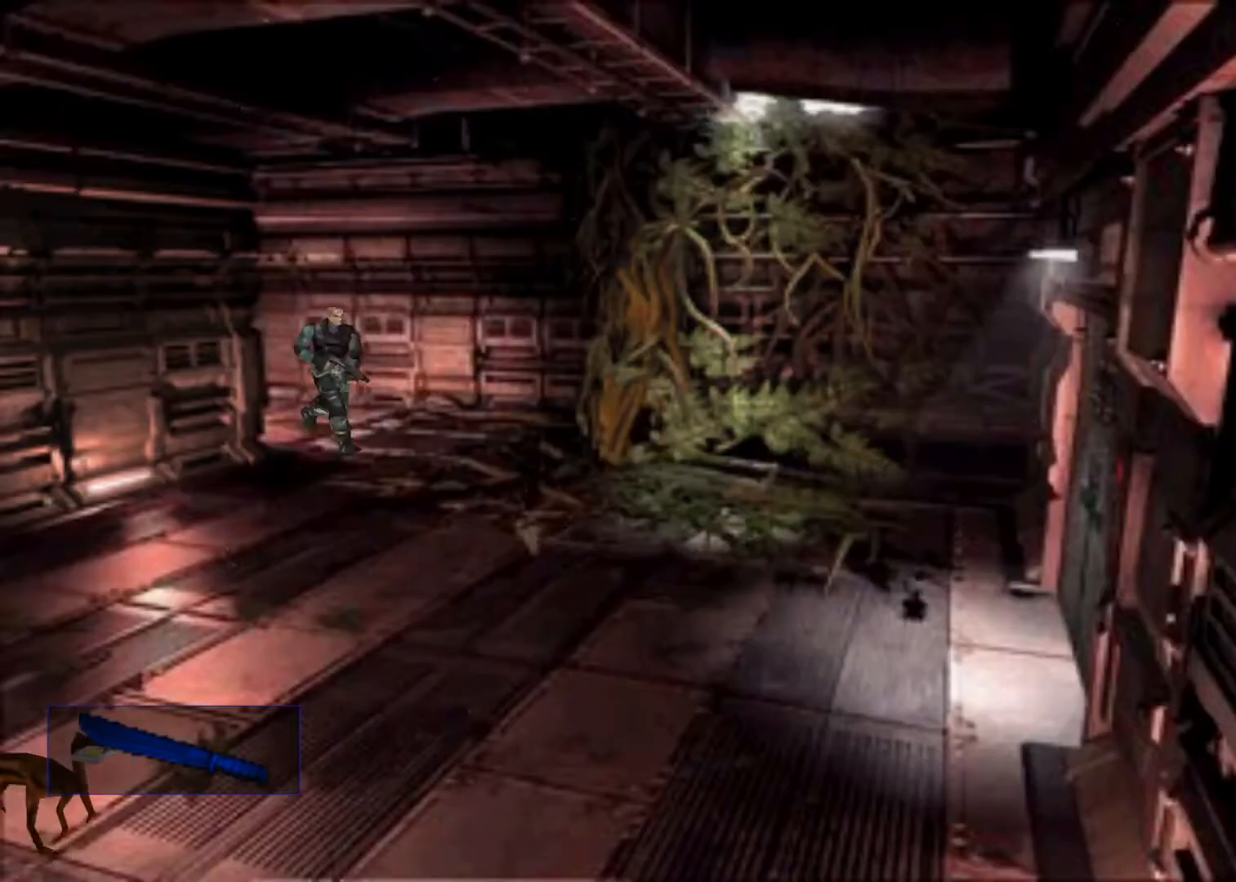
{"keys": ["right", "up"], "events": [[67, "right", "down"], [167, "right", "up"], [433, "right", "down"]]}
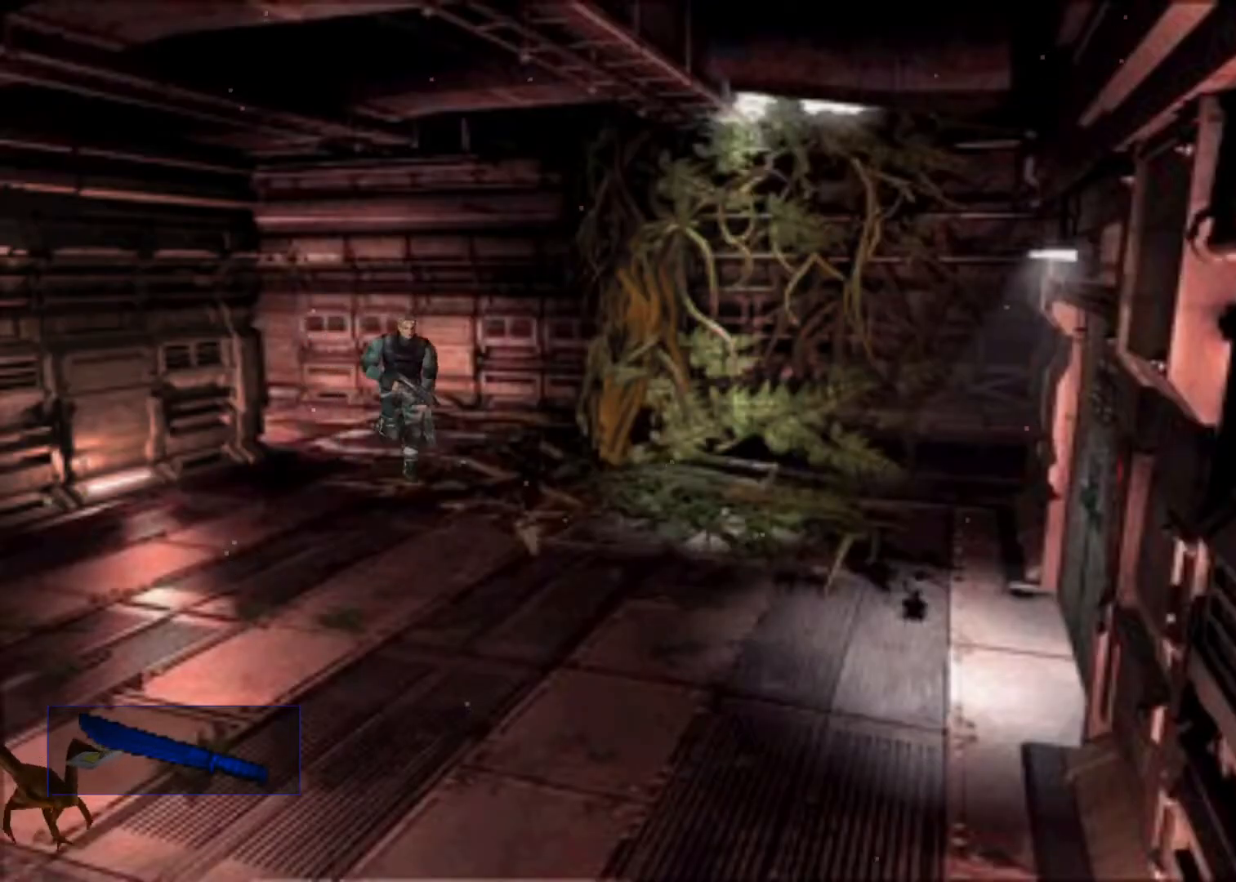
{"keys": ["up"], "events": [[67, "right", "up"], [300, "left", "down"], [400, "left", "up"]]}
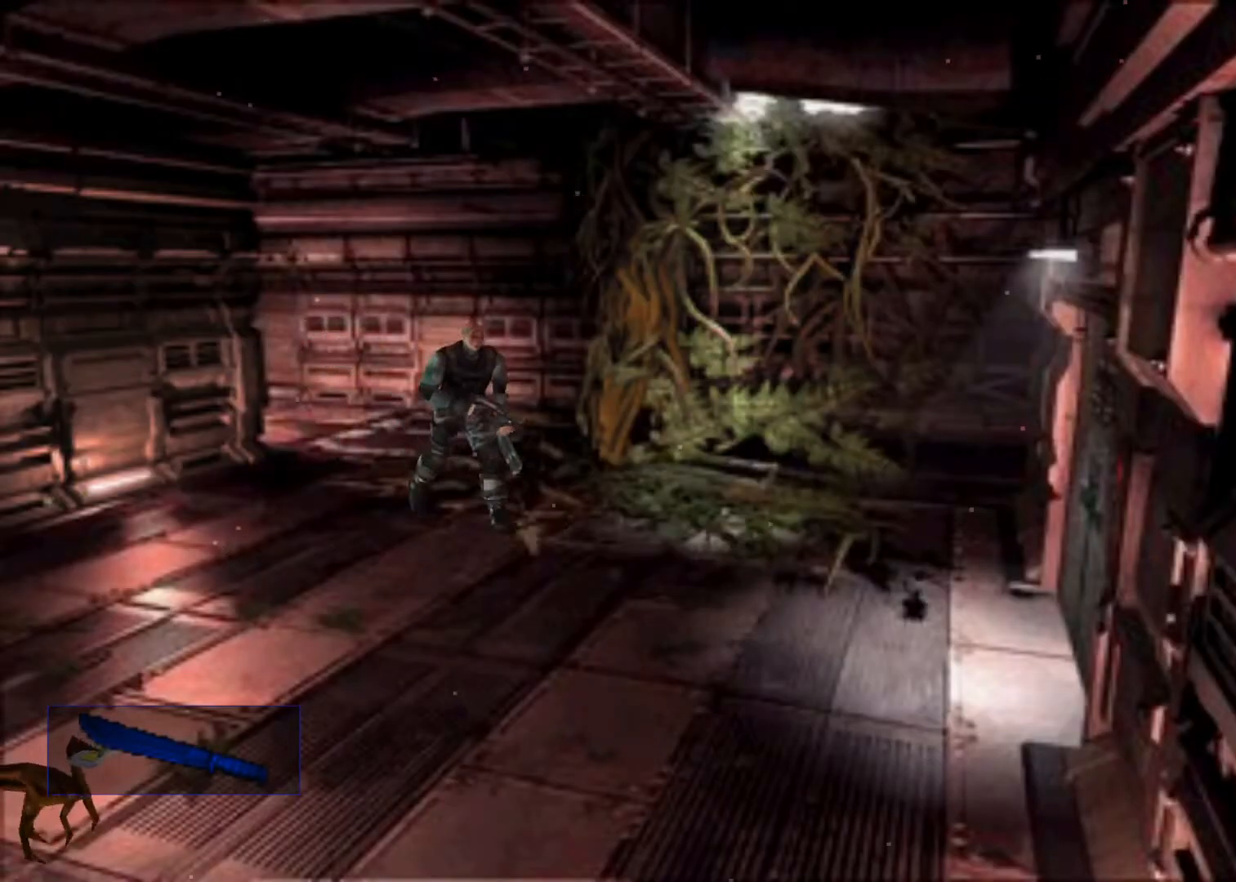
{"keys": ["up"], "events": [[467, "right", "down"], [500, "right", "up"]]}
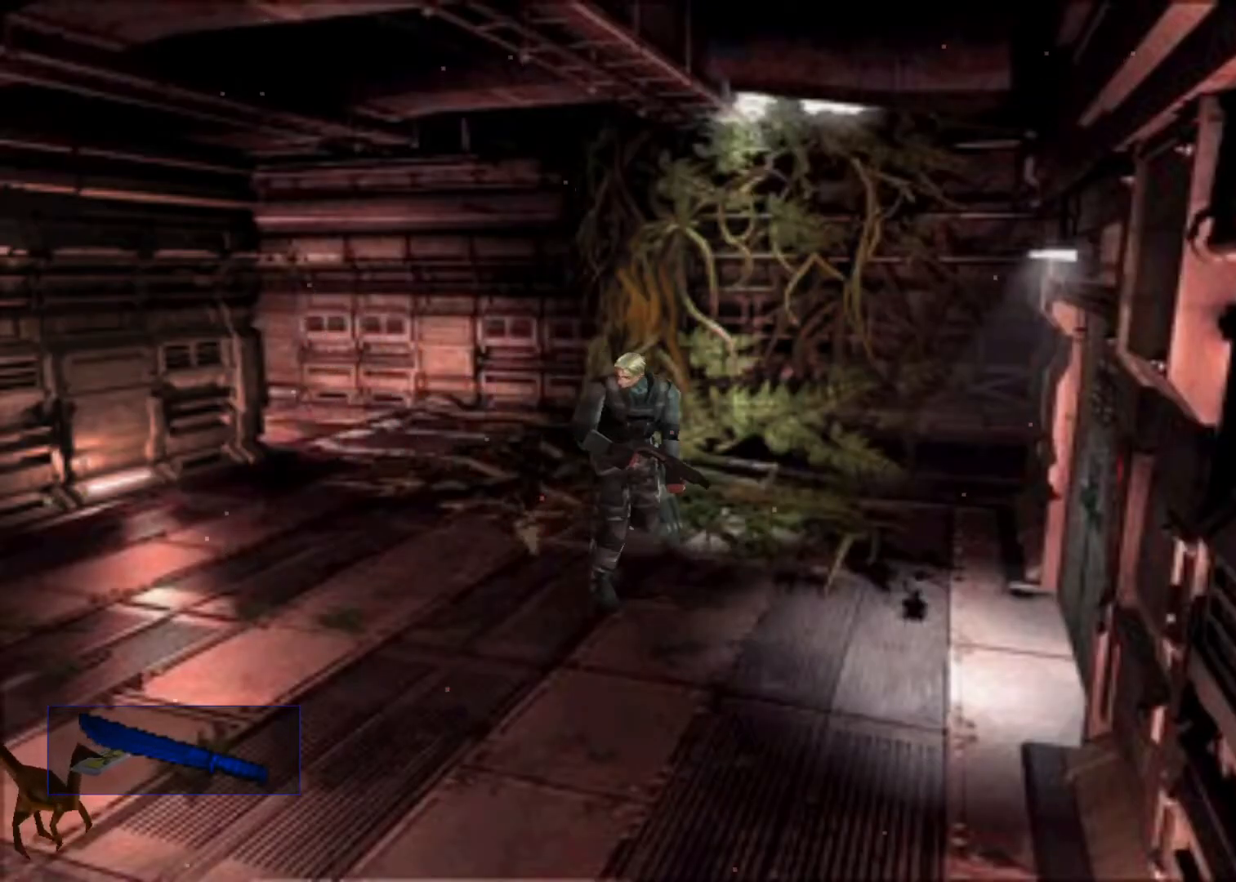
{"keys": ["up"], "events": [[233, "right", "down"], [300, "right", "up"]]}
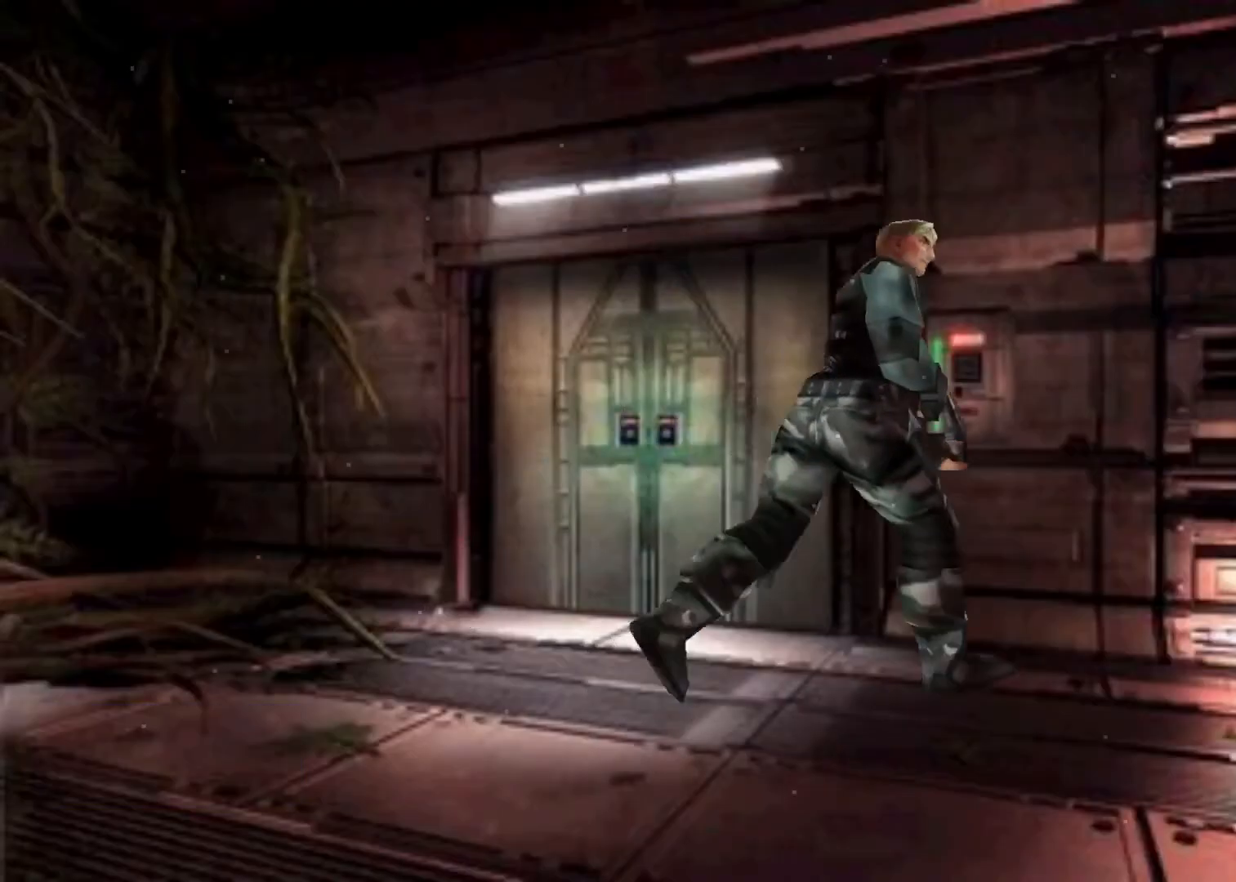
{"keys": ["up"], "events": [[200, "right", "down"], [367, "right", "up"]]}
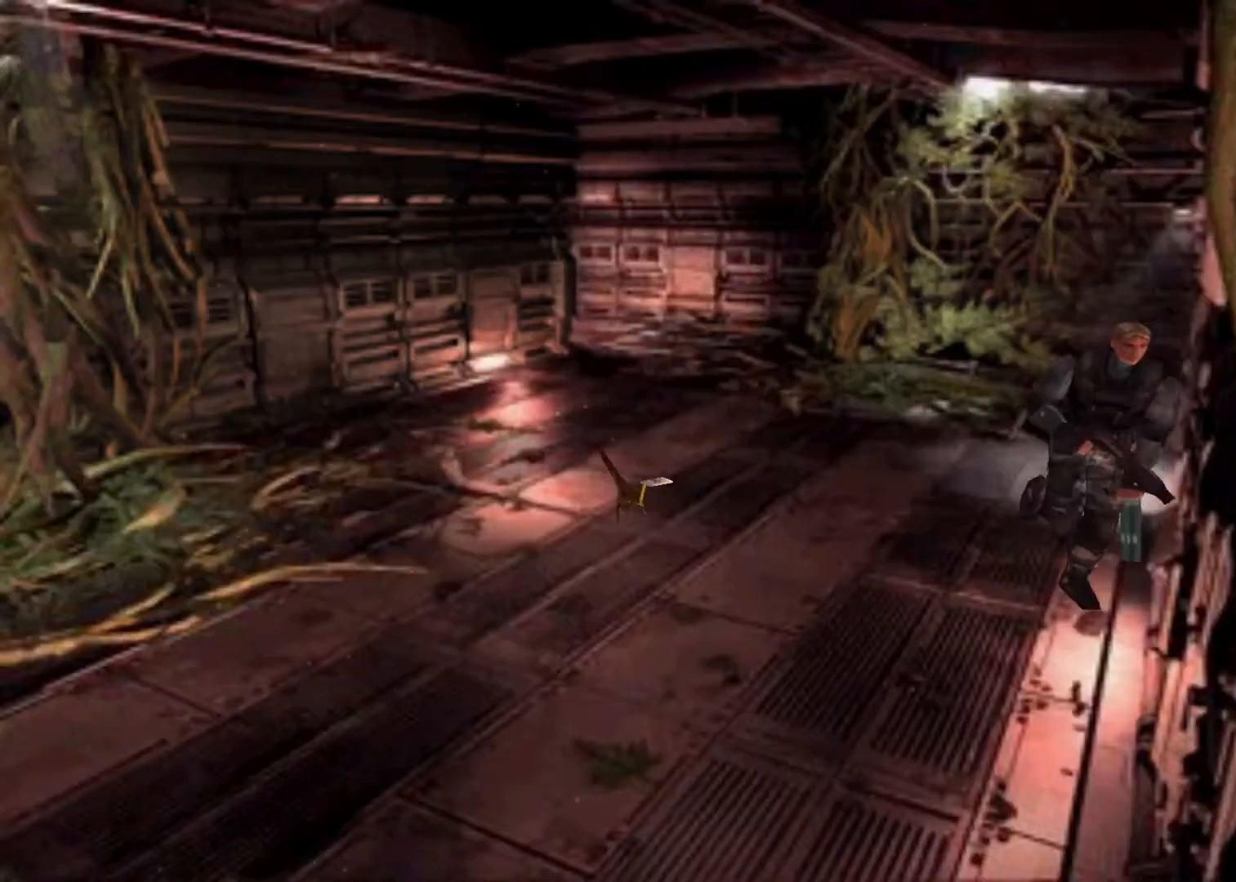
{"keys": ["up"], "events": [[233, "right", "down"], [433, "right", "up"]]}
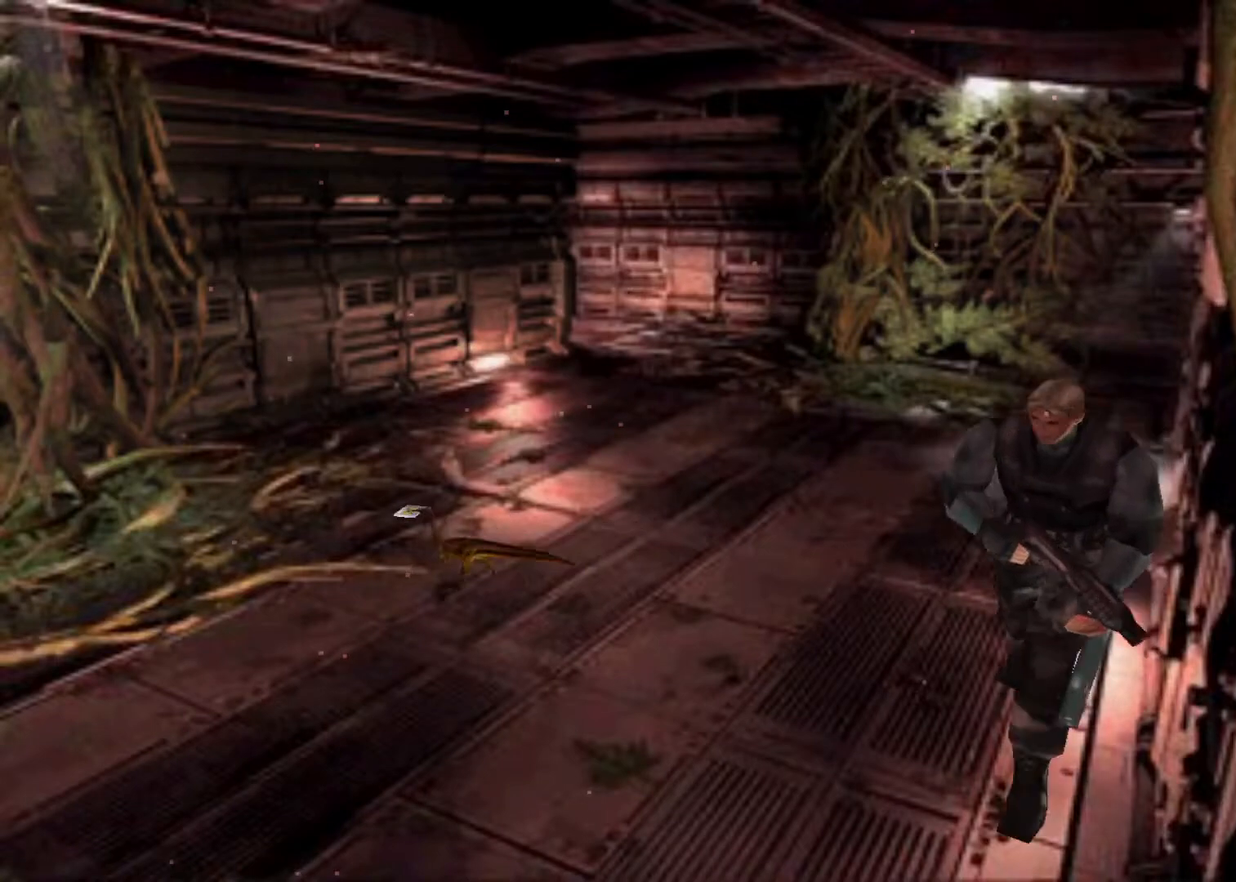
{"keys": ["right", "up"], "events": [[67, "right", "down"]]}
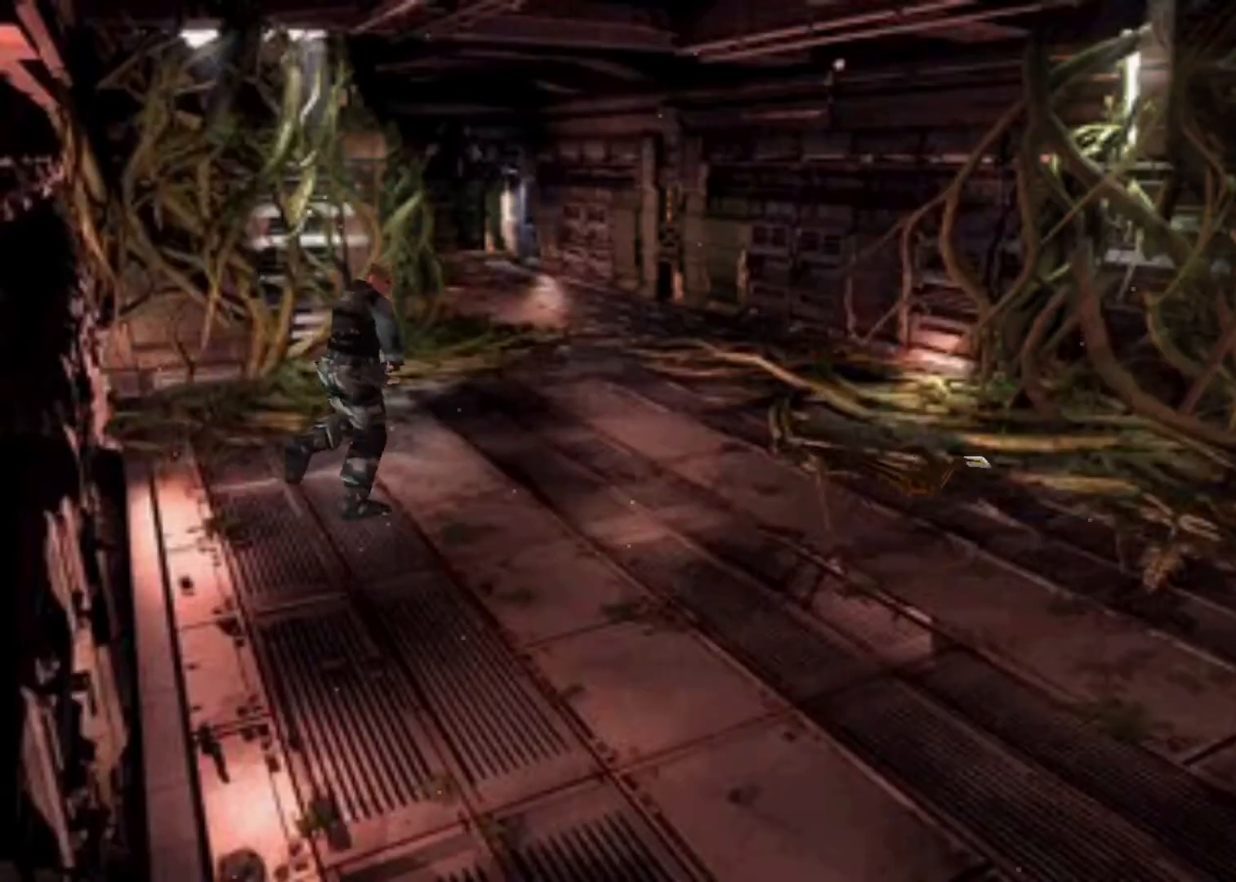
{"keys": ["up"], "events": [[467, "right", "up"]]}
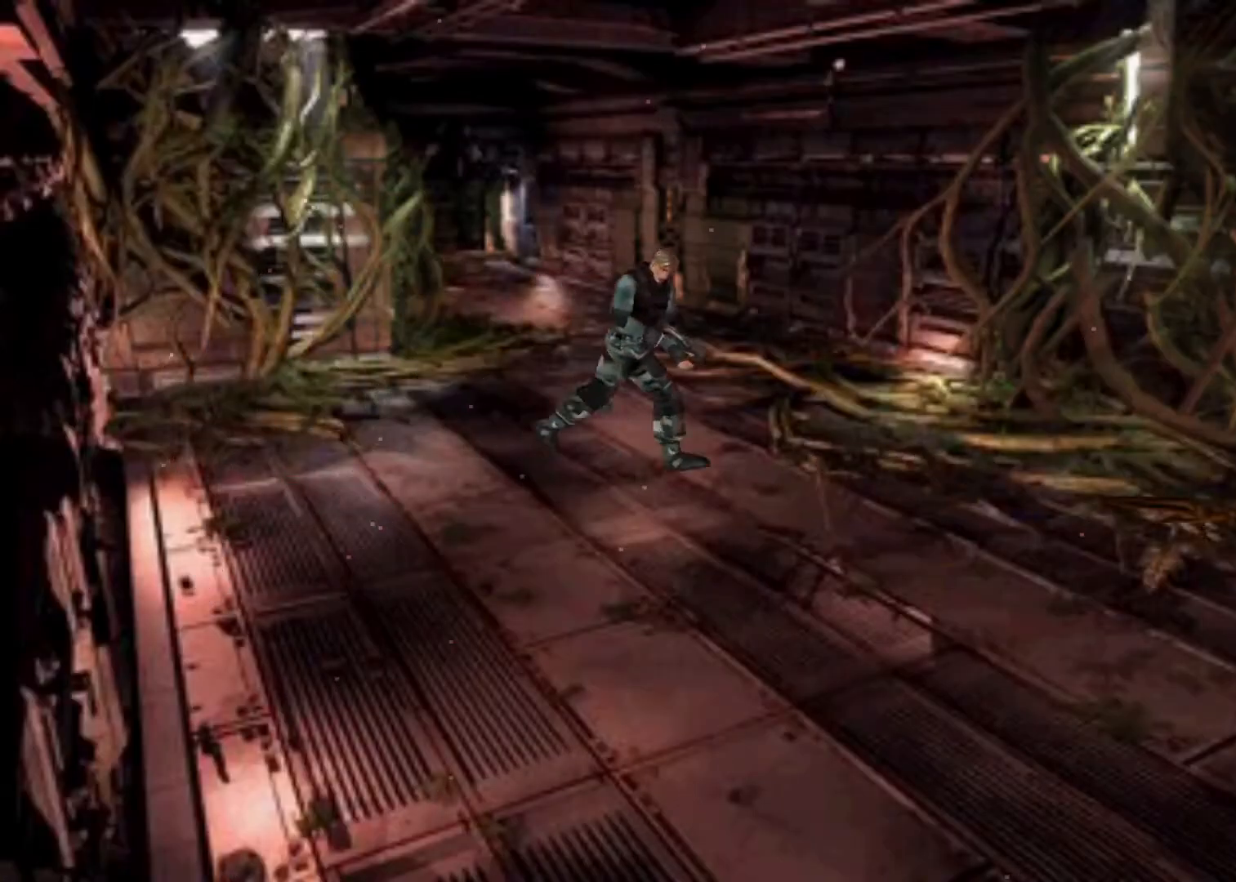
{"keys": ["right", "up"], "events": [[133, "right", "down"], [267, "right", "up"], [367, "right", "down"]]}
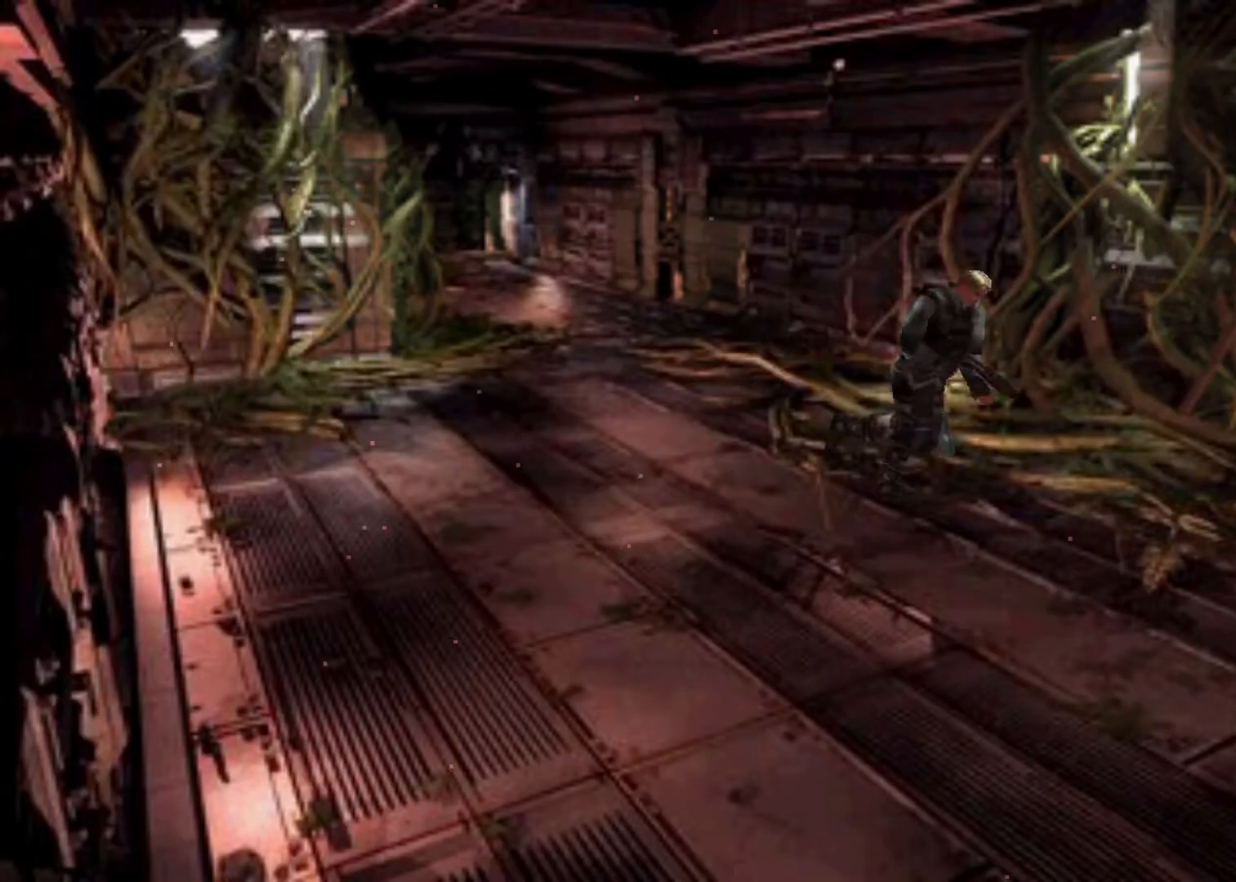
{"keys": ["up"], "events": [[67, "right", "up"], [200, "right", "down"], [300, "right", "up"]]}
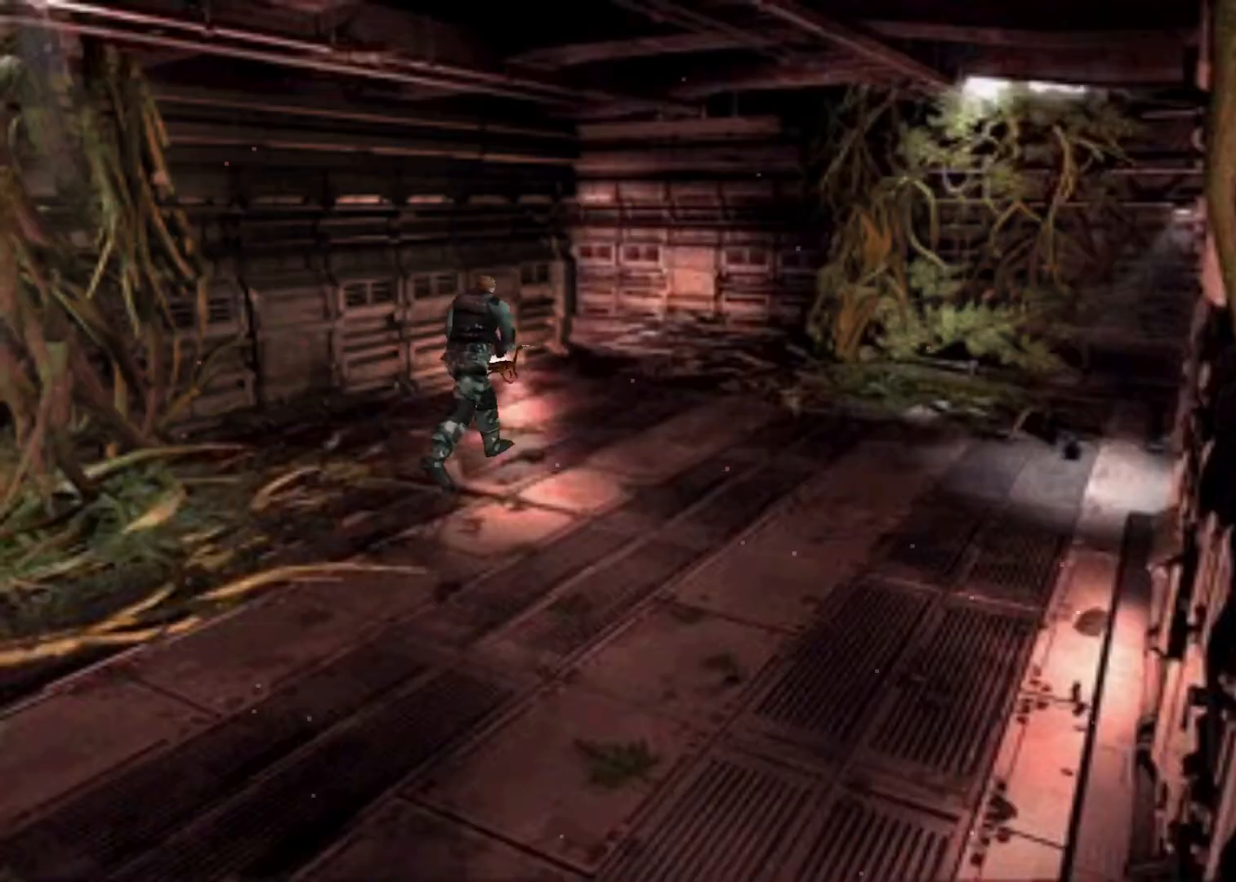
{"keys": ["right", "up"], "events": [[133, "left", "down"], [167, "left", "up"], [433, "right", "down"]]}
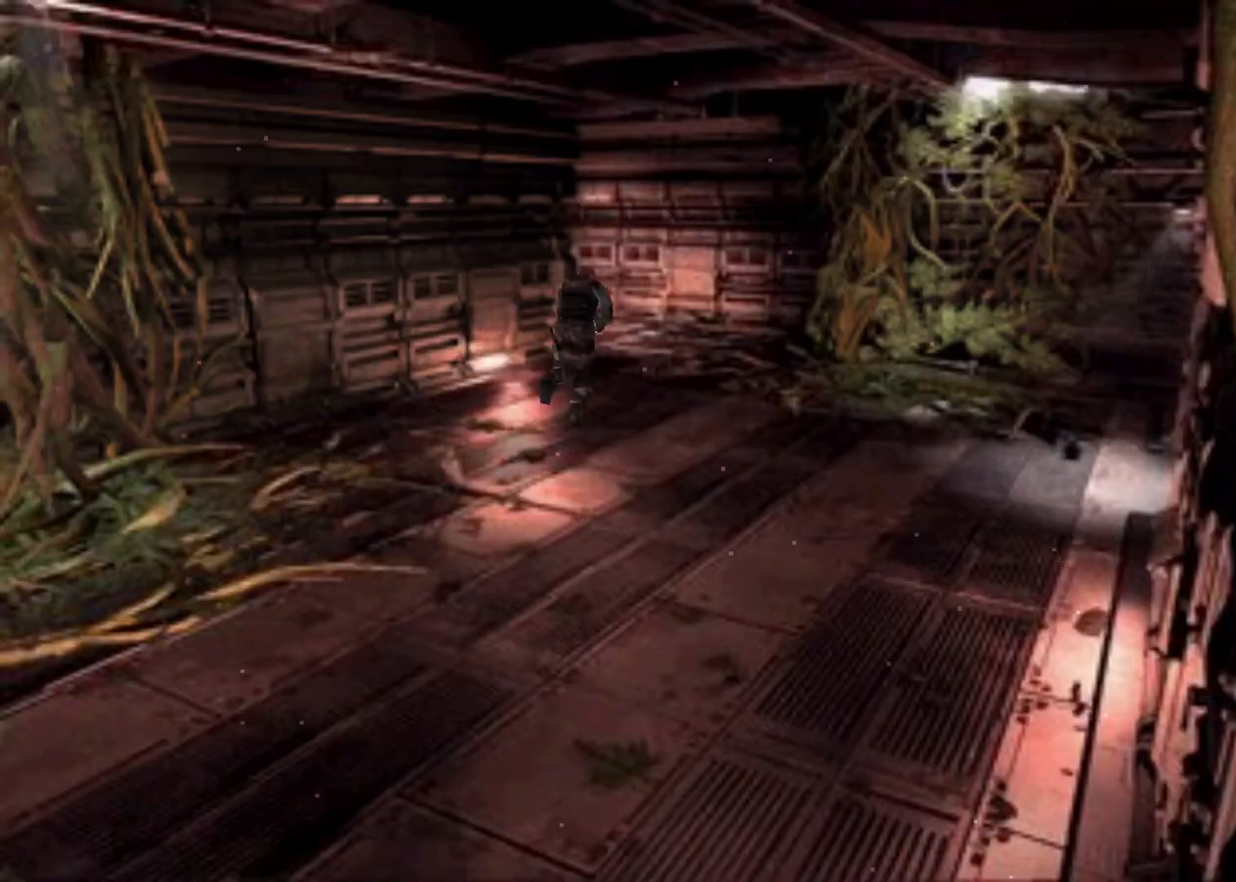
{"keys": ["up"], "events": [[33, "right", "up"], [333, "left", "down"], [367, "left", "up"]]}
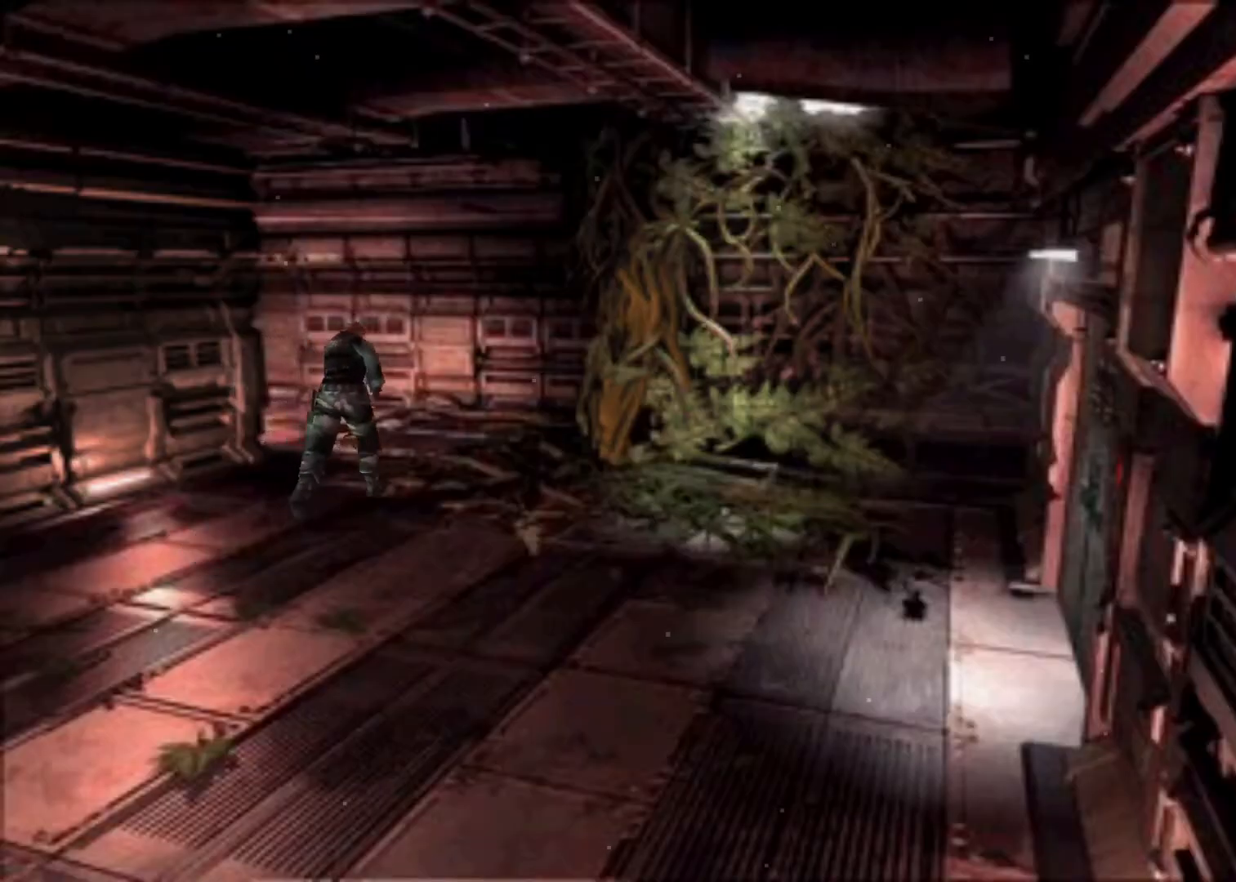
{"keys": ["left", "up"], "events": [[433, "left", "down"]]}
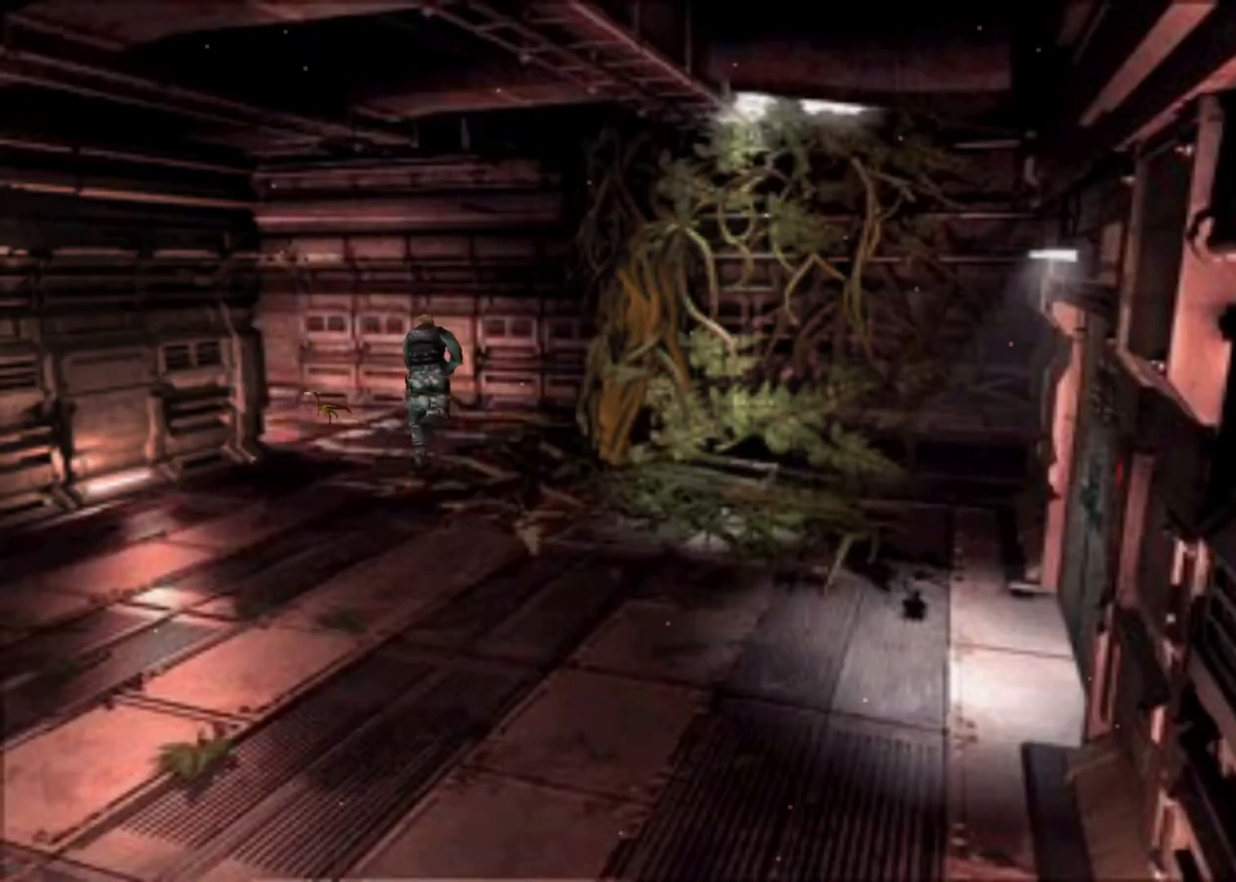
{"keys": ["up"], "events": [[267, "left", "up"], [367, "left", "down"], [433, "left", "up"]]}
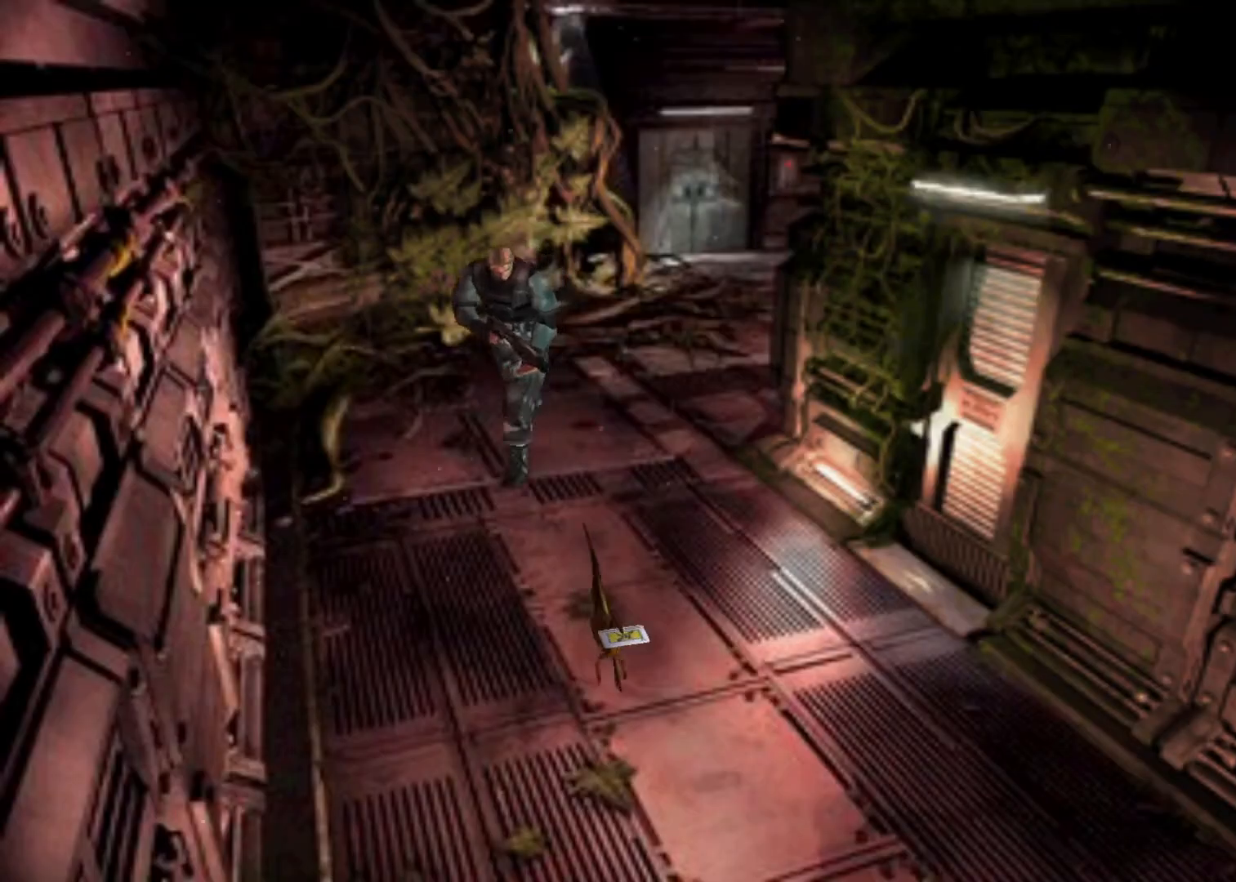
{"keys": ["left", "up"], "events": [[33, "left", "down"], [133, "left", "up"], [267, "left", "down"], [367, "left", "up"], [500, "left", "down"]]}
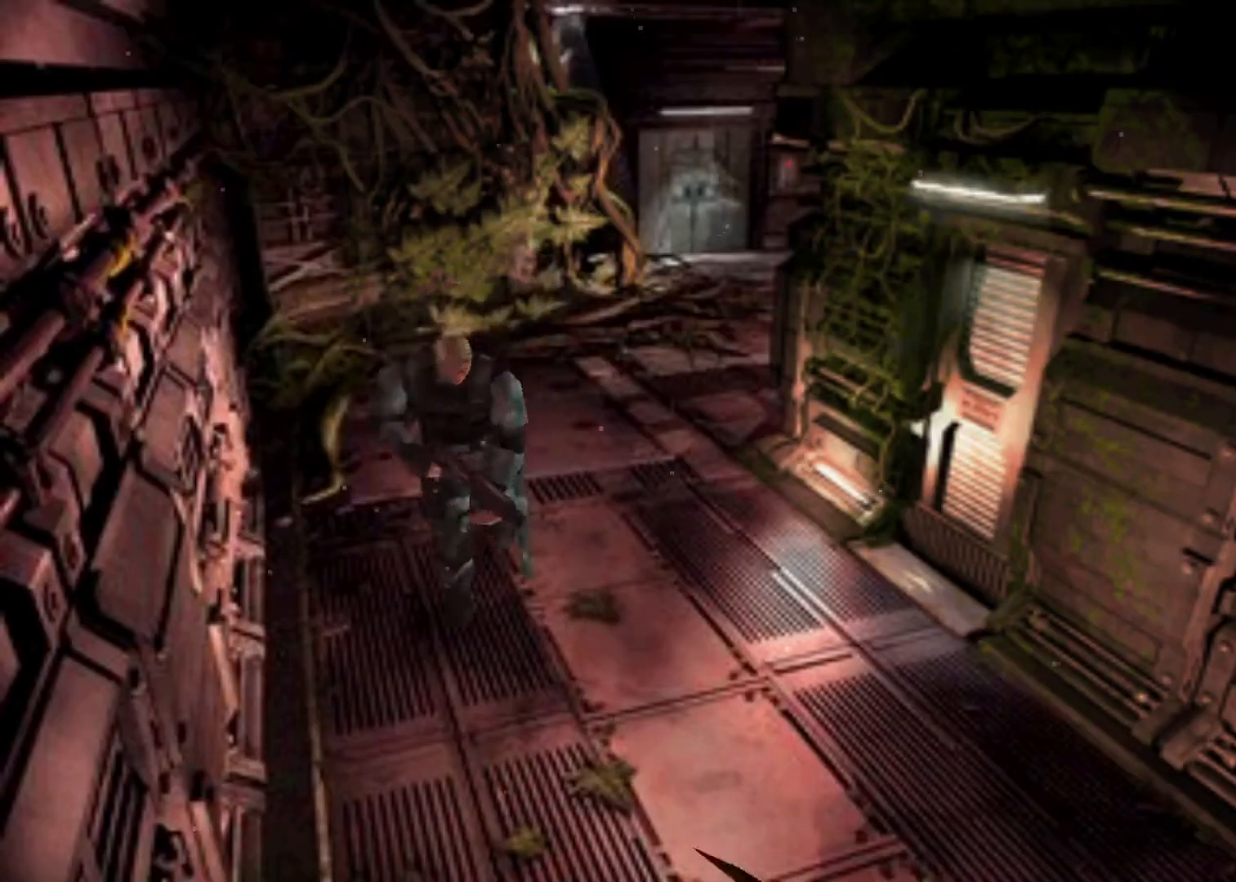
{"keys": ["action", "up"], "events": [[100, "left", "up"], [400, "action", "down"]]}
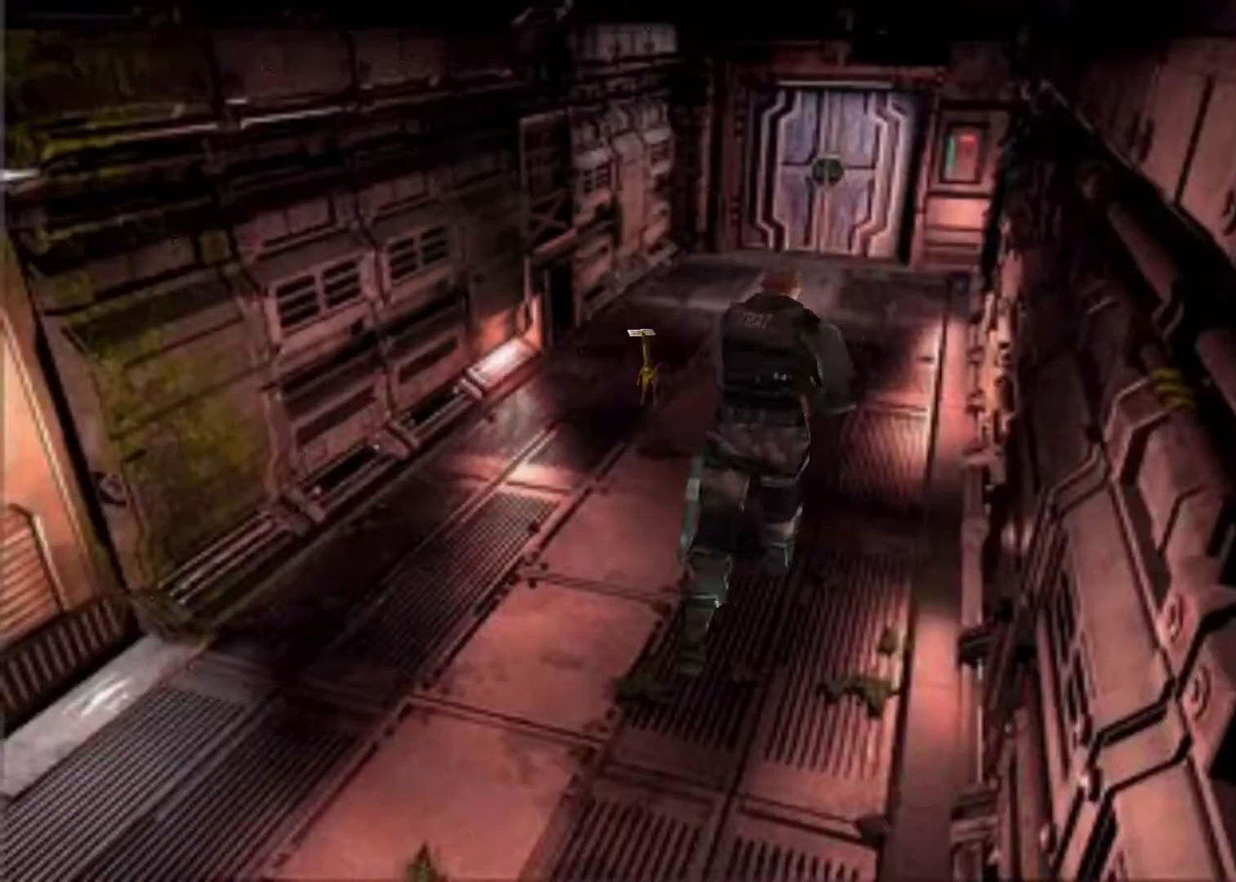
{"keys": ["quick"], "events": [[33, "aim", "down"], [400, "action", "up"], [433, "aim", "up"], [433, "up", "up"], [500, "quick", "down"]]}
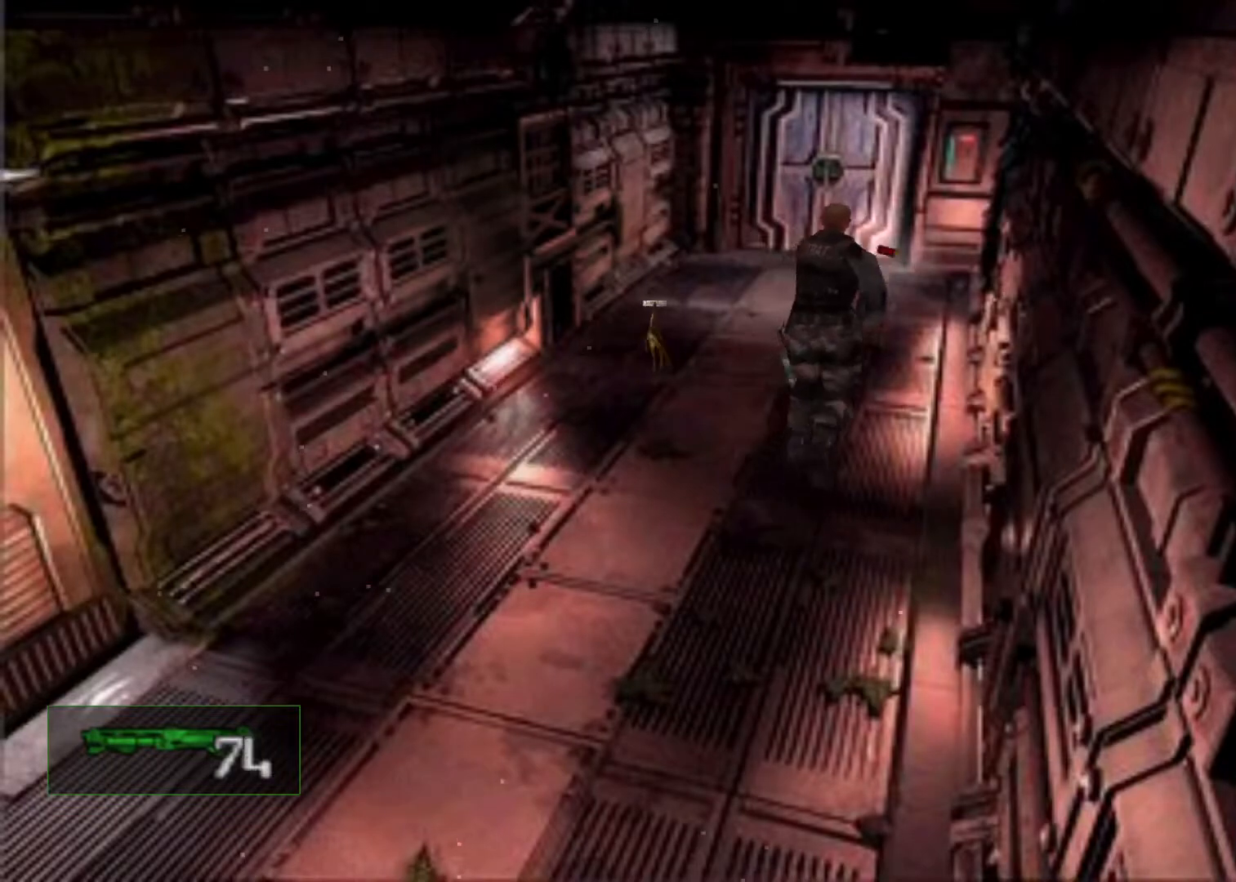
{"keys": ["action", "right", "up"], "events": [[100, "quick", "up"], [267, "right", "down"], [333, "up", "down"], [433, "action", "down"]]}
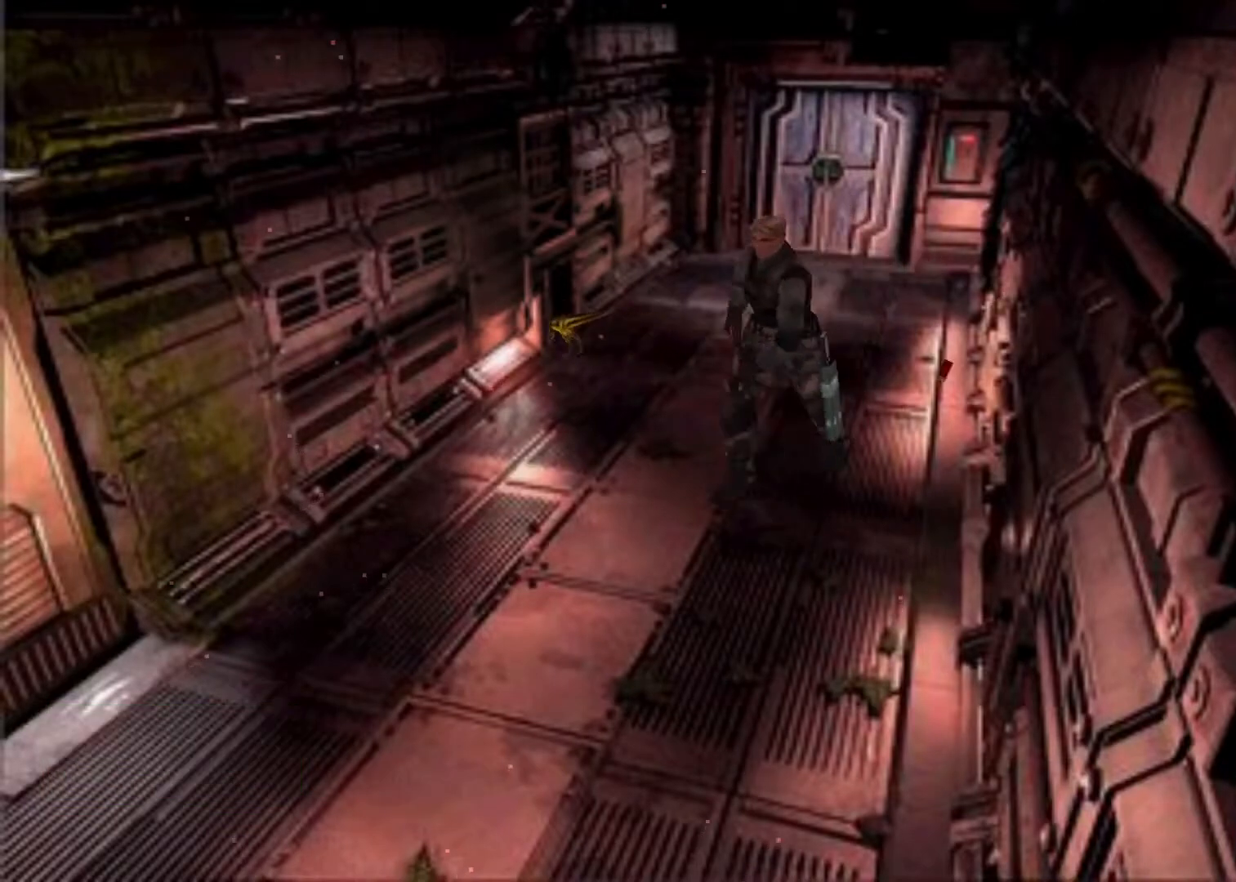
{"keys": ["action", "up"], "events": [[167, "right", "up"]]}
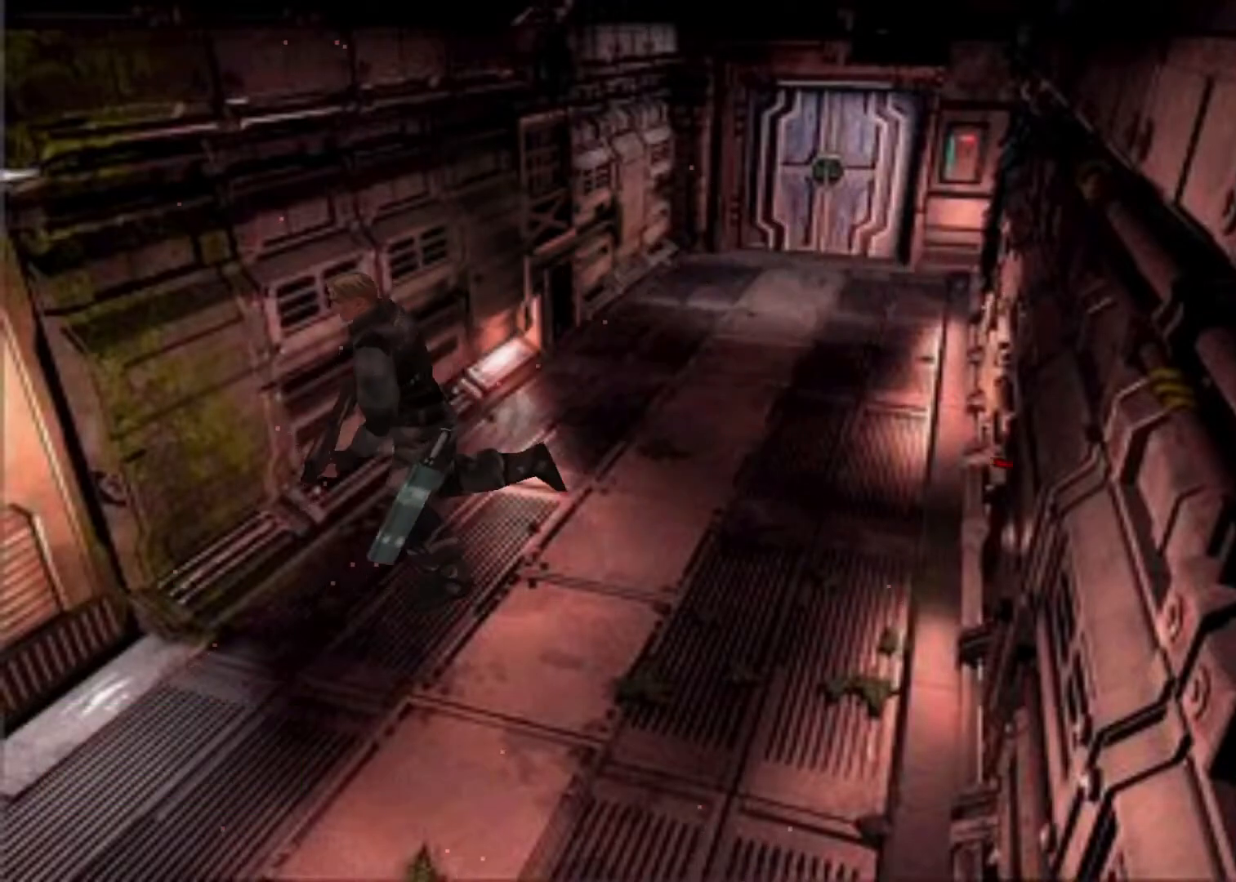
{"keys": ["right", "up"], "events": [[33, "left", "down"], [133, "left", "up"], [300, "right", "down"], [467, "action", "up"]]}